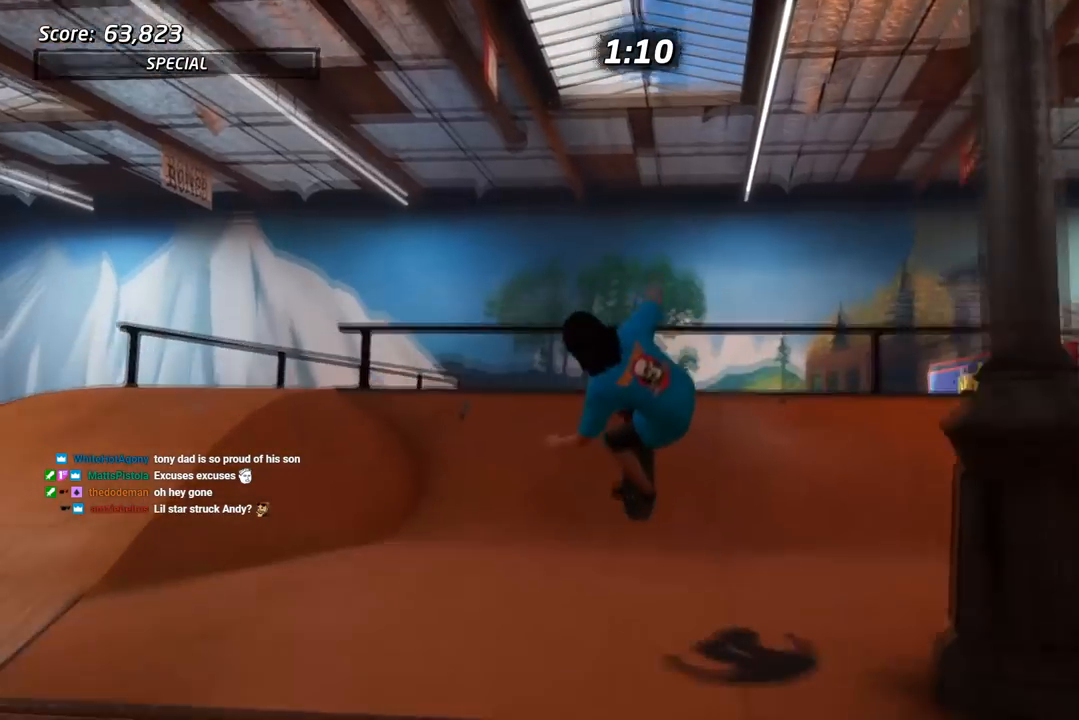
Gameplay with a controller (PlayStation layout); each line is a JSON object with the inputs held at the frame after it. "events" lists button and stick changes between this image and that frame as [ms after this image, input, new state], when the widget could be followed in between. Not read: left_stick.
{"buttons": ["TRIANGLE", "R1", "R2", "DPAD_RIGHT"], "right_stick": "center", "events": [[133, "DPAD_RIGHT", "down"], [133, "R1", "down"], [133, "R2", "down"], [133, "SQUARE", "down"], [183, "SQUARE", "up"], [500, "TRIANGLE", "down"]]}
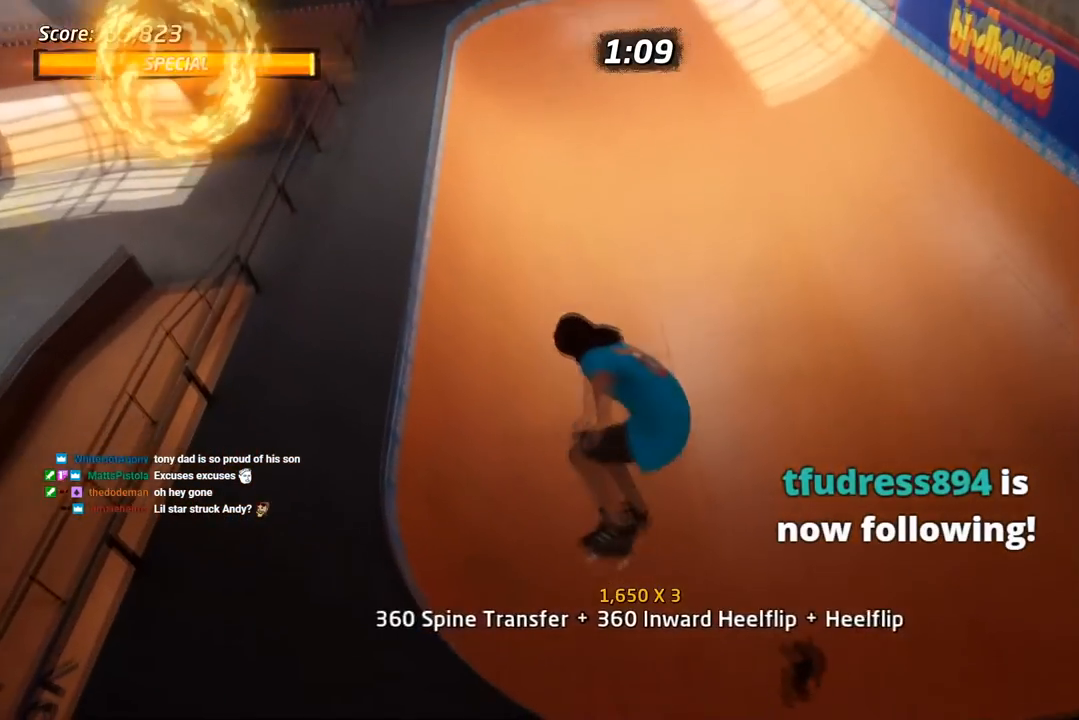
{"buttons": ["TRIANGLE", "R1", "DPAD_LEFT"], "right_stick": "center", "events": [[33, "R2", "up"], [383, "DPAD_RIGHT", "up"], [483, "DPAD_LEFT", "down"]]}
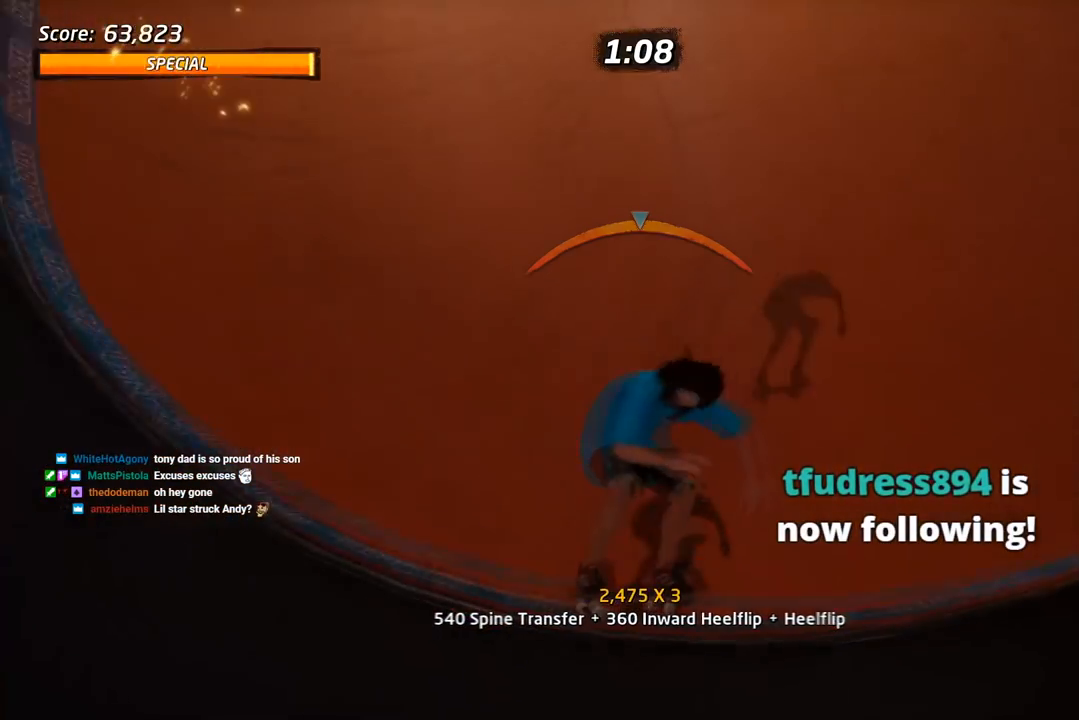
{"buttons": ["CROSS", "DPAD_LEFT"], "right_stick": "center", "events": [[133, "DPAD_LEFT", "up"], [233, "CROSS", "down"], [267, "DPAD_RIGHT", "down"], [267, "TRIANGLE", "up"], [283, "R1", "up"], [383, "DPAD_RIGHT", "up"], [500, "DPAD_LEFT", "down"]]}
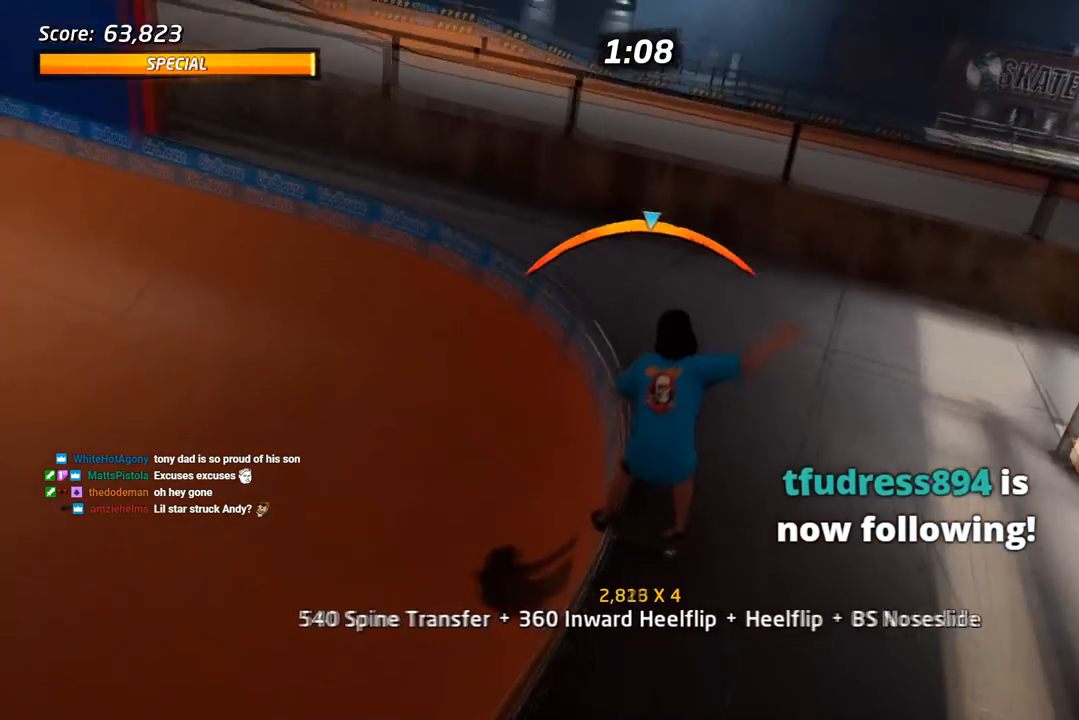
{"buttons": ["TRIANGLE", "L1", "DPAD_UP", "DPAD_LEFT"], "right_stick": "center", "events": [[133, "DPAD_LEFT", "up"], [233, "DPAD_LEFT", "down"], [267, "DPAD_UP", "down"], [317, "L1", "down"], [367, "CROSS", "up"], [483, "TRIANGLE", "down"]]}
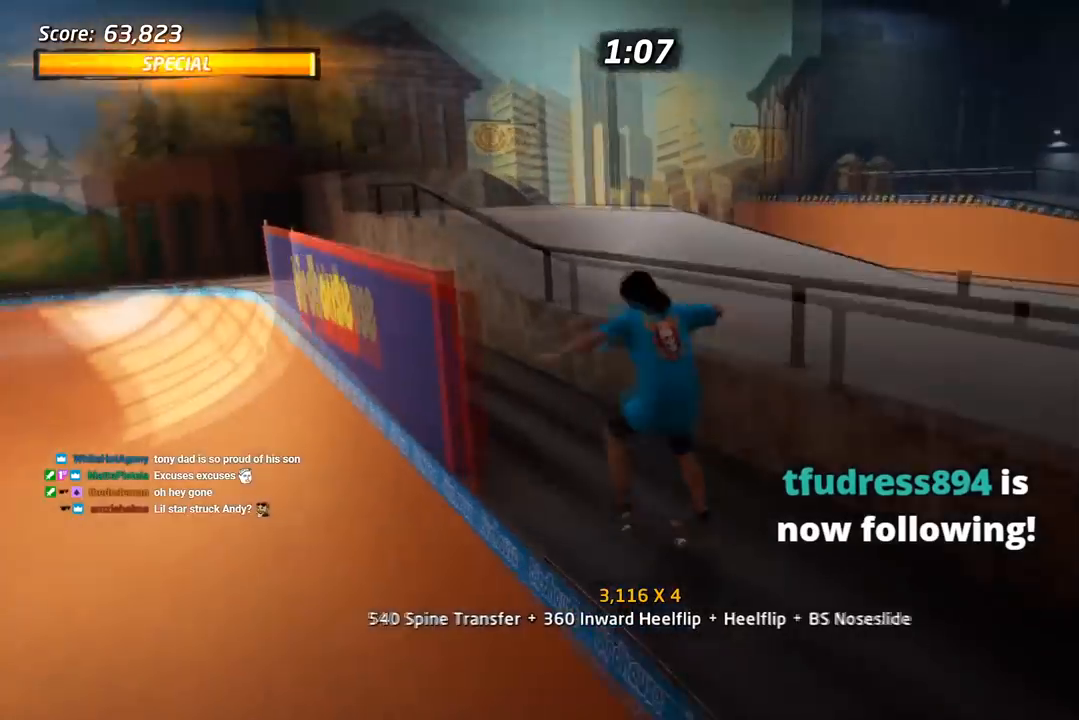
{"buttons": ["CROSS"], "right_stick": "center", "events": [[167, "DPAD_LEFT", "up"], [167, "DPAD_UP", "up"], [200, "CROSS", "down"], [200, "DPAD_DOWN", "down"], [233, "L1", "up"], [333, "DPAD_DOWN", "up"], [350, "DPAD_UP", "down"], [483, "TRIANGLE", "up"], [500, "DPAD_UP", "up"]]}
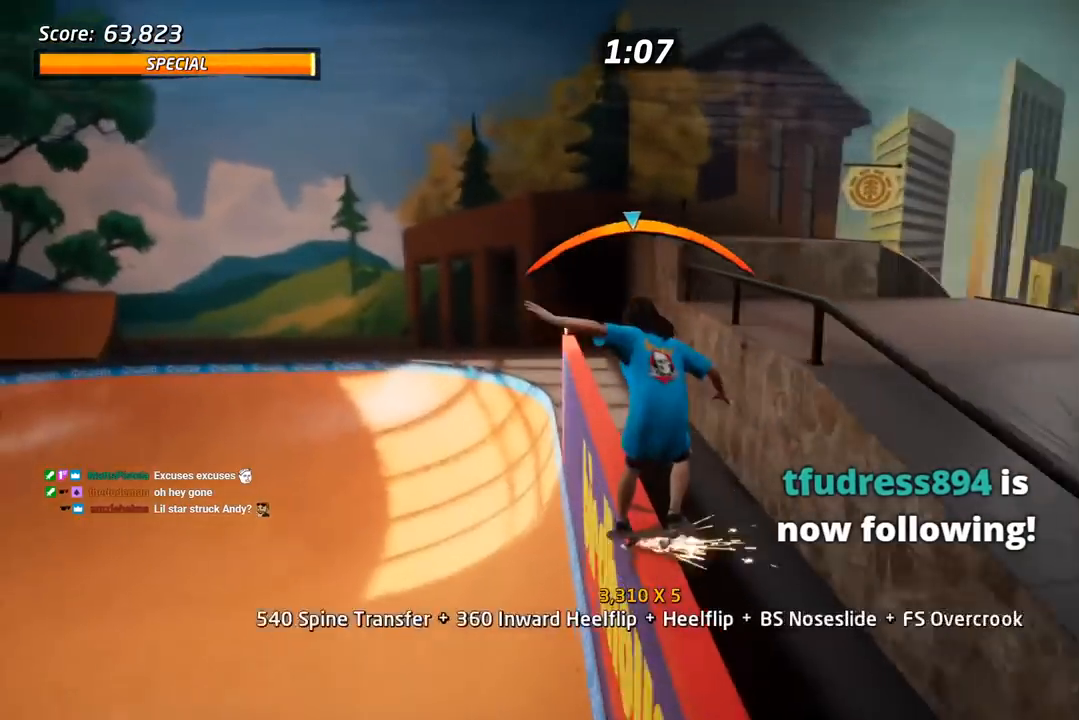
{"buttons": ["L1", "DPAD_UP"], "right_stick": "center", "events": [[150, "CROSS", "up"], [150, "DPAD_UP", "down"], [183, "L1", "down"], [217, "SQUARE", "down"], [383, "DPAD_UP", "up"], [483, "DPAD_UP", "down"], [483, "SQUARE", "up"]]}
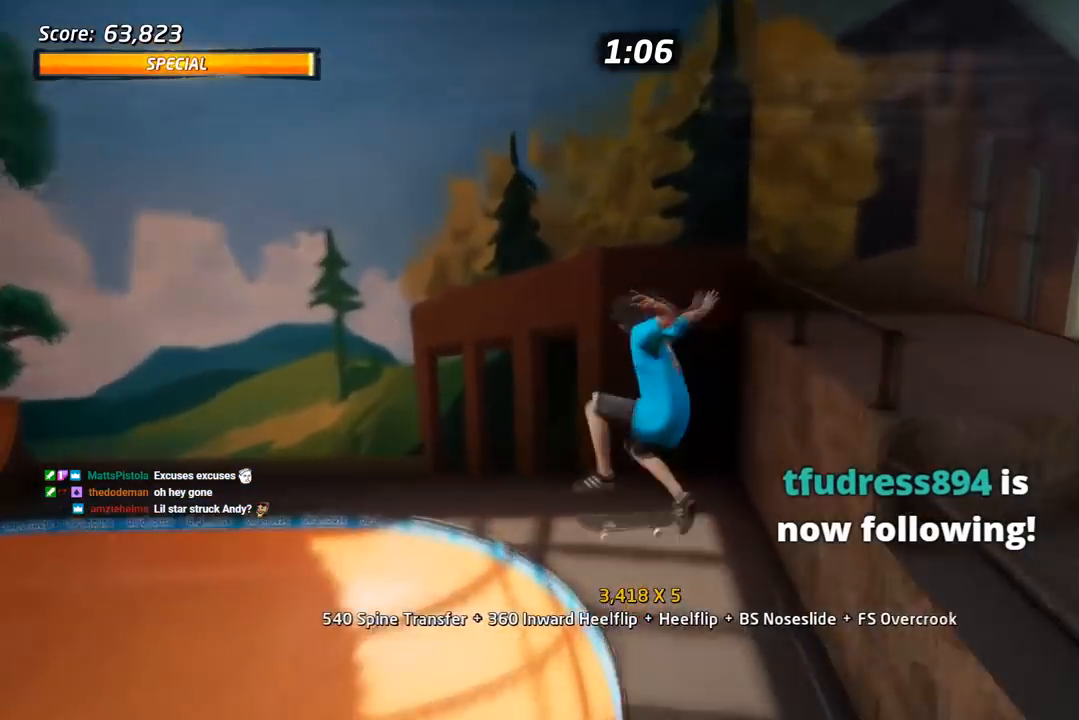
{"buttons": ["CROSS", "DPAD_DOWN", "DPAD_LEFT"], "right_stick": "center", "events": [[100, "CROSS", "down"], [100, "DPAD_UP", "up"], [150, "DPAD_DOWN", "down"], [167, "L1", "up"], [283, "DPAD_DOWN", "up"], [283, "DPAD_UP", "down"], [417, "DPAD_DOWN", "down"], [417, "DPAD_LEFT", "down"], [433, "DPAD_UP", "up"]]}
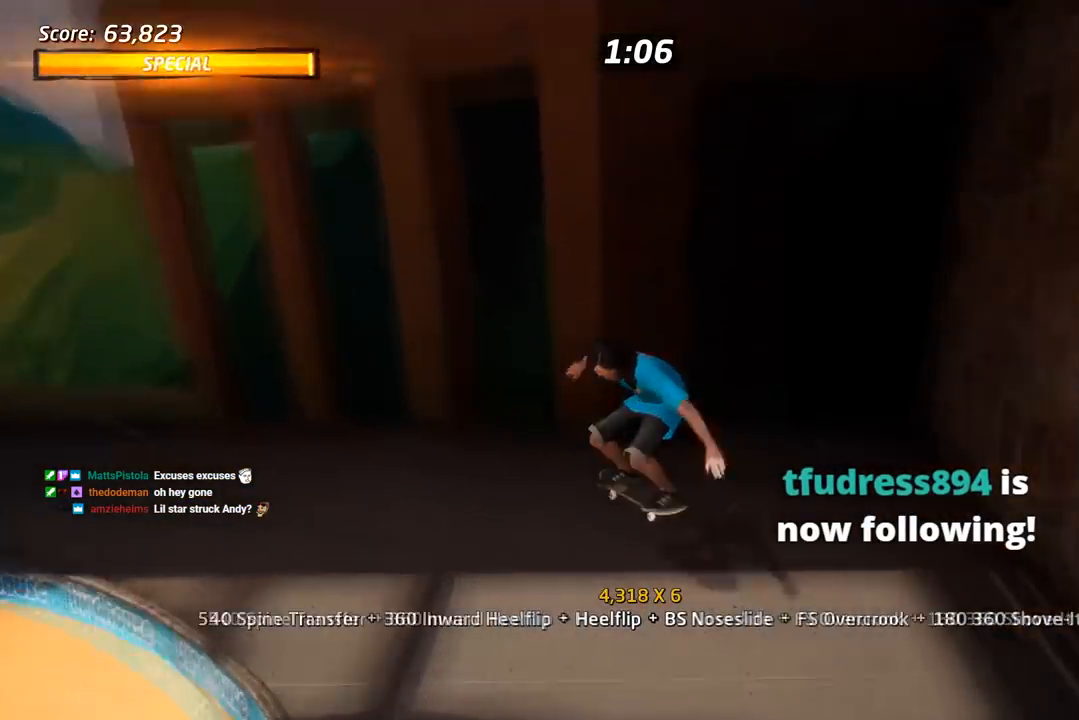
{"buttons": ["CIRCLE", "R1", "DPAD_LEFT"], "right_stick": "center", "events": [[83, "TRIANGLE", "down"], [117, "CROSS", "up"], [167, "DPAD_DOWN", "up"], [200, "CROSS", "down"], [233, "TRIANGLE", "up"], [317, "CIRCLE", "down"], [317, "CROSS", "up"], [317, "R1", "down"]]}
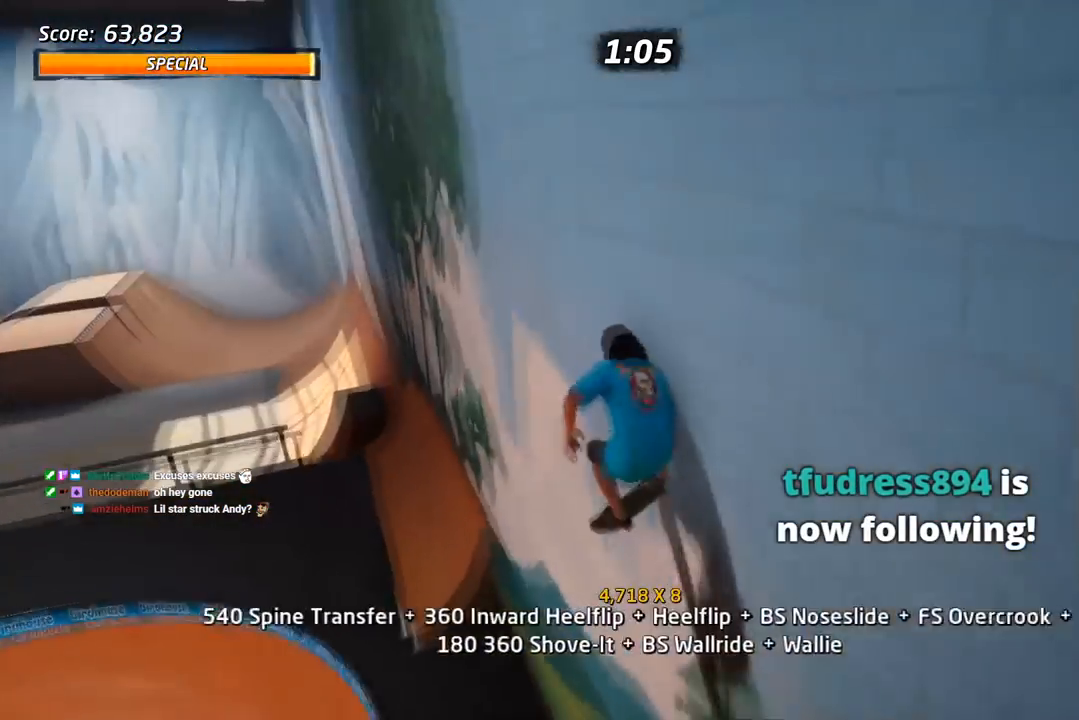
{"buttons": ["CIRCLE", "R1", "DPAD_LEFT"], "right_stick": "center", "events": []}
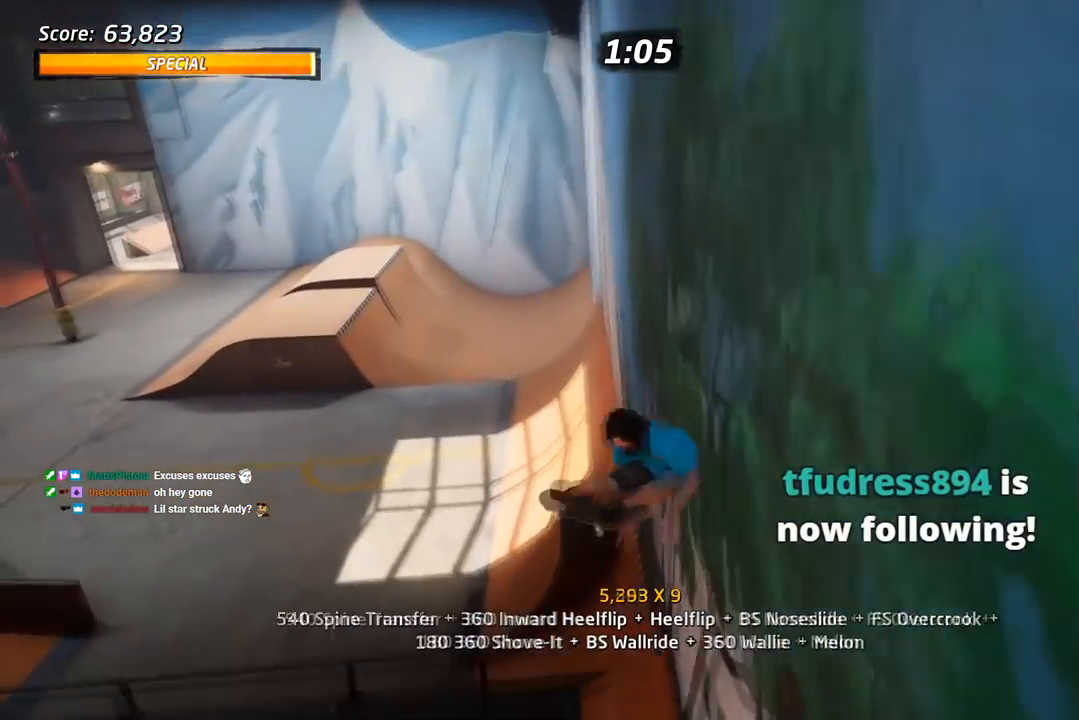
{"buttons": ["TRIANGLE", "R1", "DPAD_UP"], "right_stick": "center", "events": [[33, "DPAD_LEFT", "up"], [283, "DPAD_UP", "down"], [333, "CIRCLE", "up"], [433, "TRIANGLE", "down"], [450, "DPAD_UP", "up"], [483, "DPAD_UP", "down"]]}
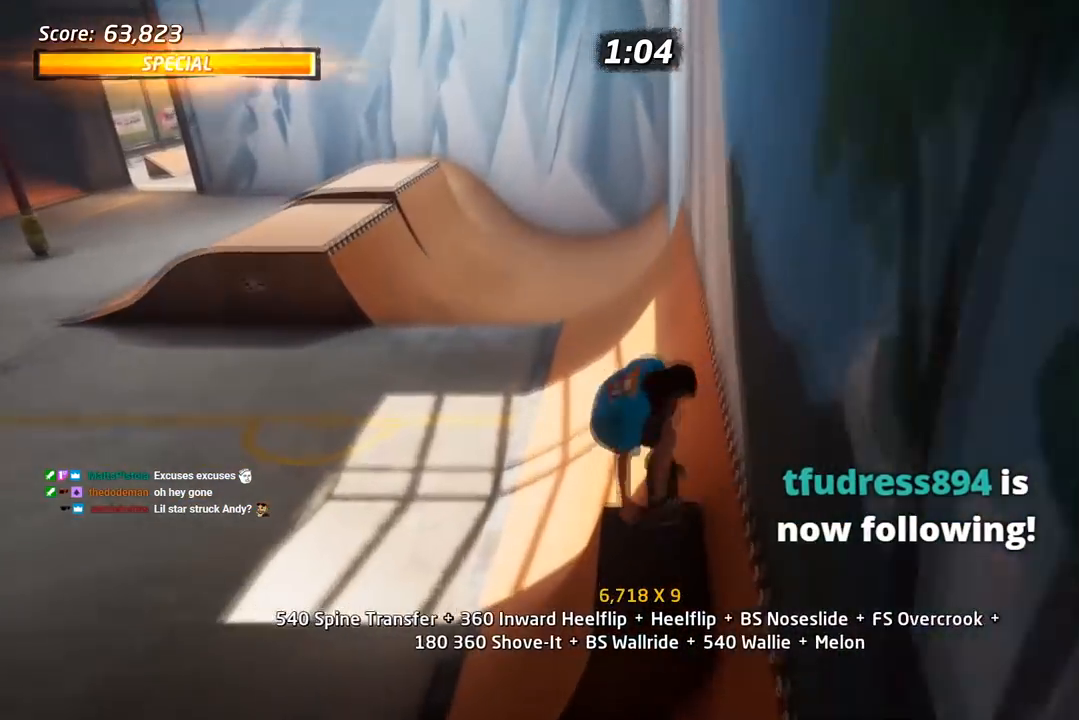
{"buttons": ["CROSS", "L1"], "right_stick": "center", "events": [[133, "R1", "up"], [217, "CROSS", "down"], [283, "L1", "down"], [283, "TRIANGLE", "up"], [333, "CROSS", "up"], [417, "CROSS", "down"], [450, "DPAD_UP", "up"]]}
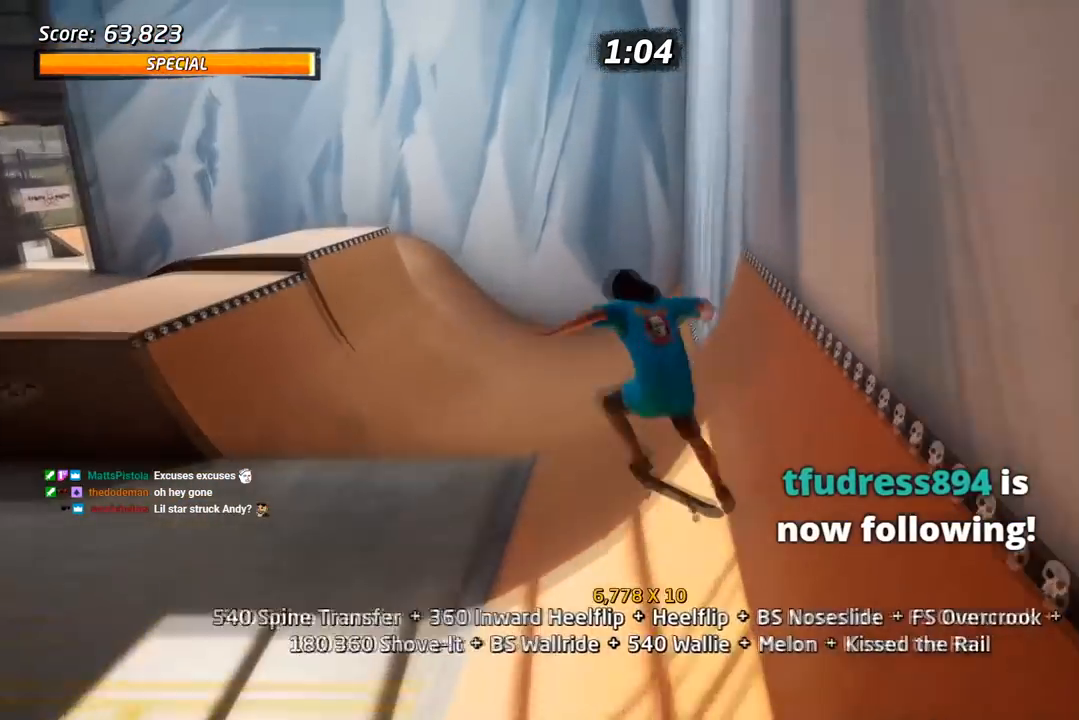
{"buttons": ["CROSS", "R1"], "right_stick": "center", "events": [[17, "DPAD_UP", "down"], [200, "DPAD_UP", "up"], [217, "L1", "up"], [350, "DPAD_DOWN", "down"], [450, "DPAD_DOWN", "up"], [500, "R1", "down"]]}
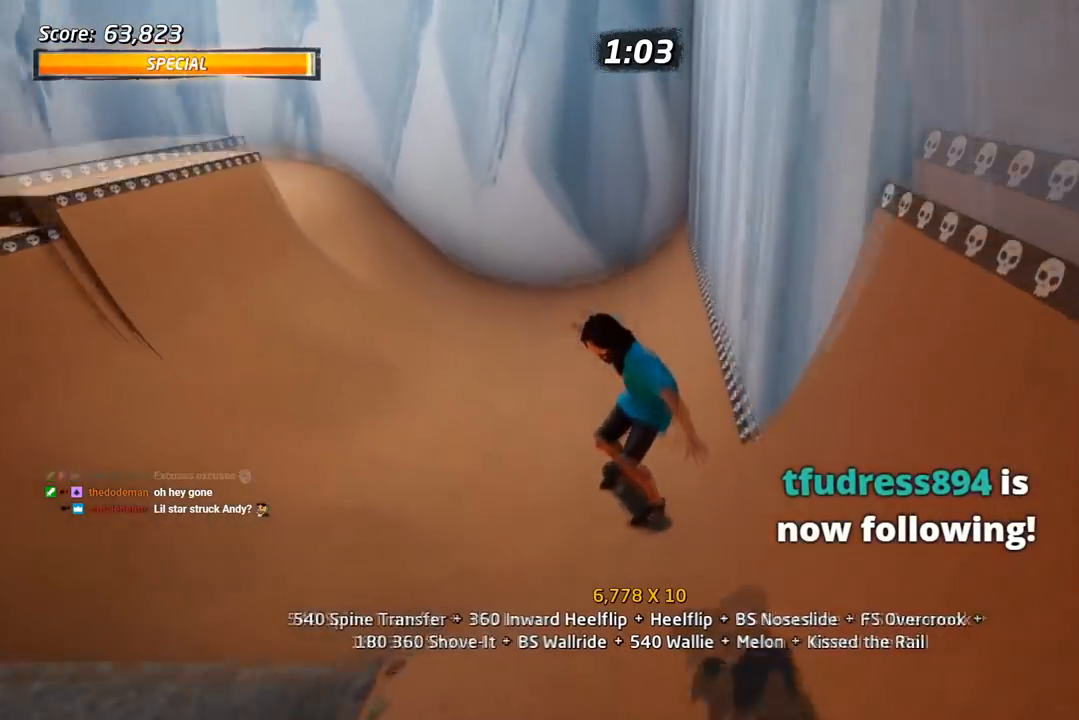
{"buttons": ["CROSS", "DPAD_DOWN", "DPAD_LEFT"], "right_stick": "center", "events": [[17, "DPAD_UP", "down"], [67, "R1", "up"], [300, "DPAD_UP", "up"], [417, "DPAD_DOWN", "down"], [417, "DPAD_LEFT", "down"]]}
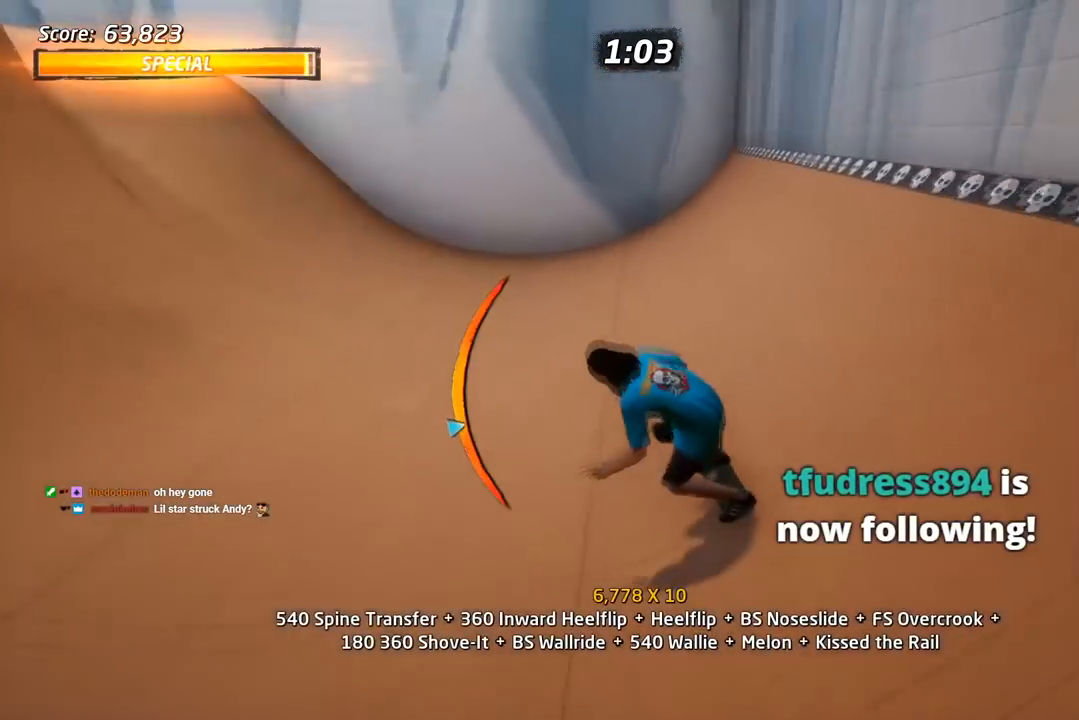
{"buttons": ["CROSS", "DPAD_RIGHT"], "right_stick": "center", "events": [[83, "DPAD_DOWN", "up"], [100, "DPAD_LEFT", "up"], [217, "DPAD_LEFT", "down"], [350, "DPAD_LEFT", "up"], [383, "DPAD_UP", "down"], [483, "DPAD_RIGHT", "down"], [500, "DPAD_UP", "up"]]}
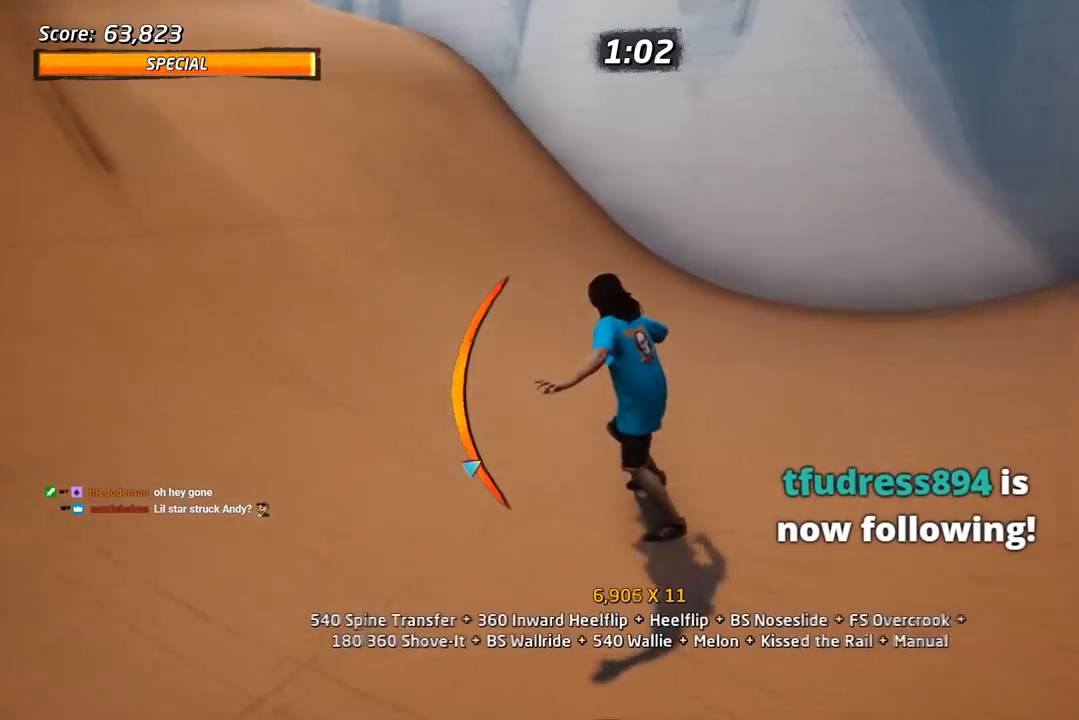
{"buttons": ["TRIANGLE", "DPAD_DOWN", "DPAD_LEFT"], "right_stick": "center", "events": [[150, "DPAD_RIGHT", "up"], [283, "DPAD_LEFT", "down"], [333, "DPAD_DOWN", "down"], [500, "CROSS", "up"], [500, "TRIANGLE", "down"]]}
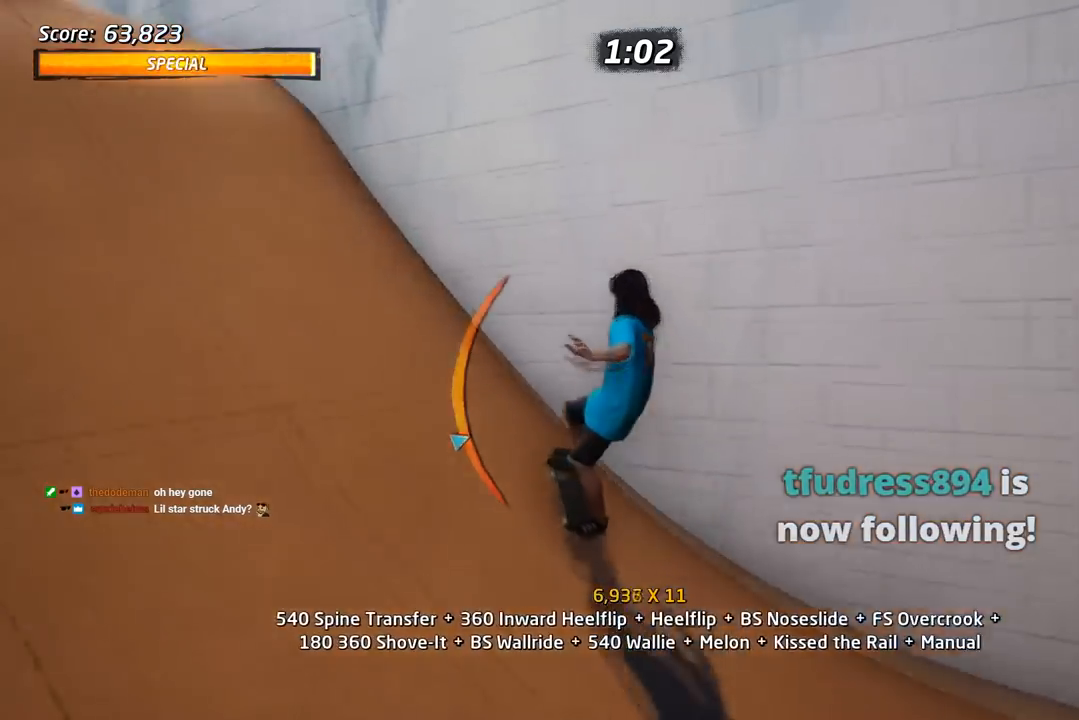
{"buttons": ["CIRCLE", "DPAD_LEFT"], "right_stick": "center", "events": [[33, "DPAD_DOWN", "up"], [67, "DPAD_LEFT", "up"], [100, "DPAD_LEFT", "down"], [117, "CROSS", "down"], [150, "TRIANGLE", "up"], [217, "CROSS", "up"], [233, "CIRCLE", "down"], [233, "R1", "down"], [317, "R1", "up"], [367, "CIRCLE", "up"], [433, "CIRCLE", "down"]]}
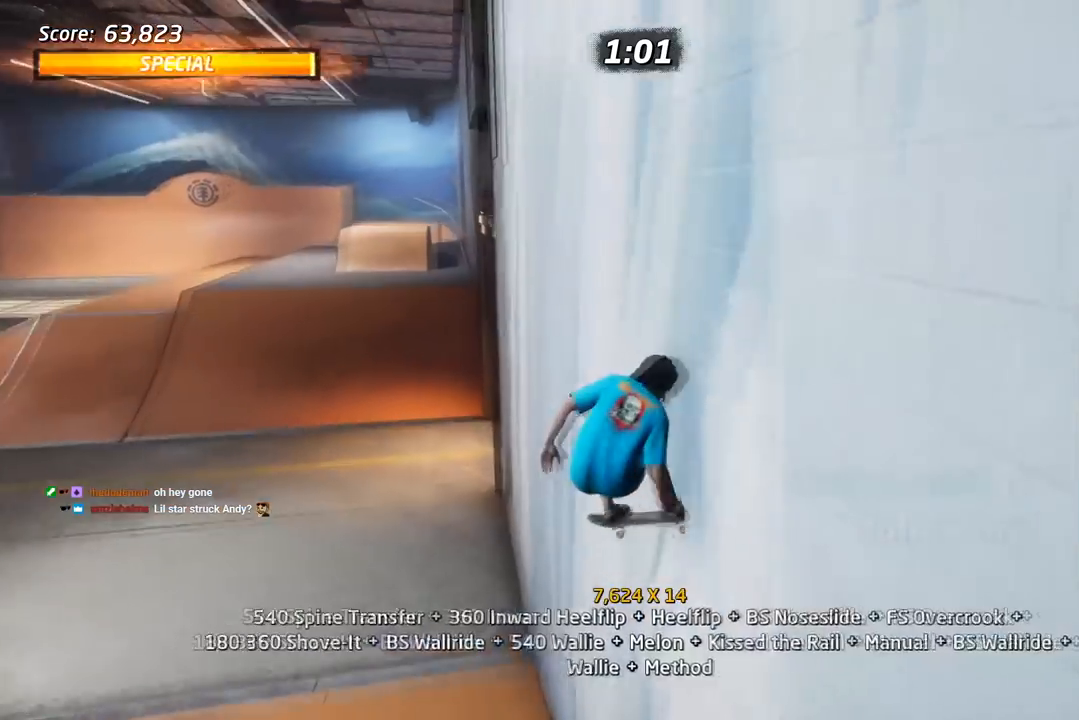
{"buttons": ["CIRCLE", "R1"], "right_stick": "center", "events": [[300, "DPAD_LEFT", "up"], [400, "R1", "down"]]}
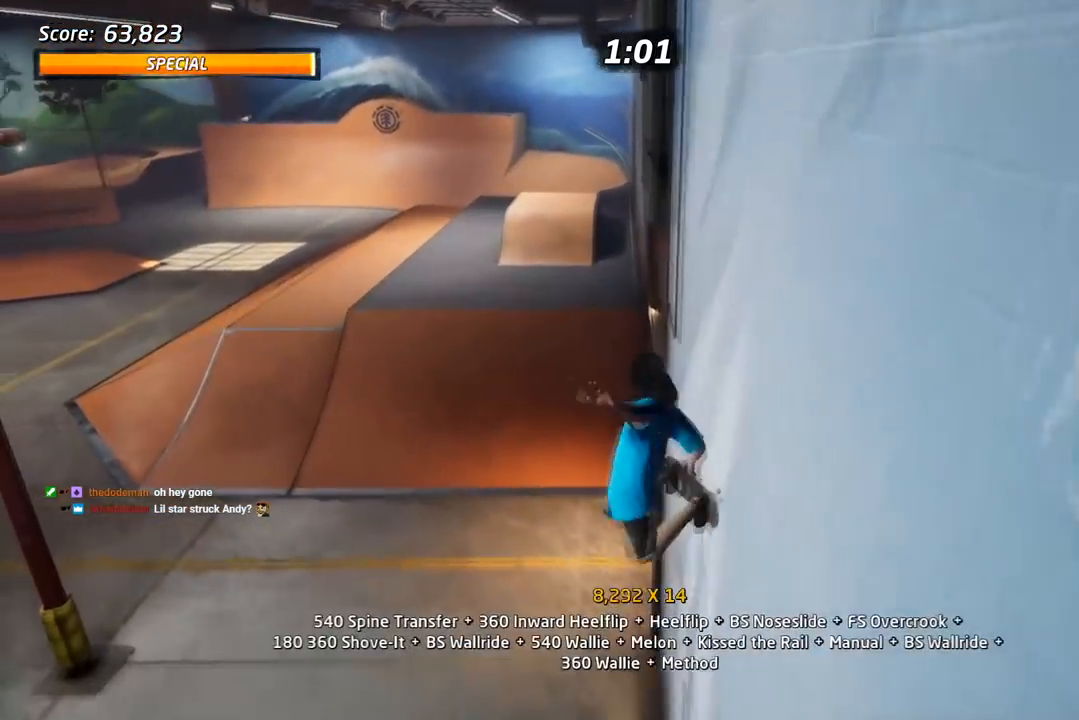
{"buttons": ["CROSS"], "right_stick": "center", "events": [[250, "CIRCLE", "up"], [350, "R1", "up"], [467, "CROSS", "down"]]}
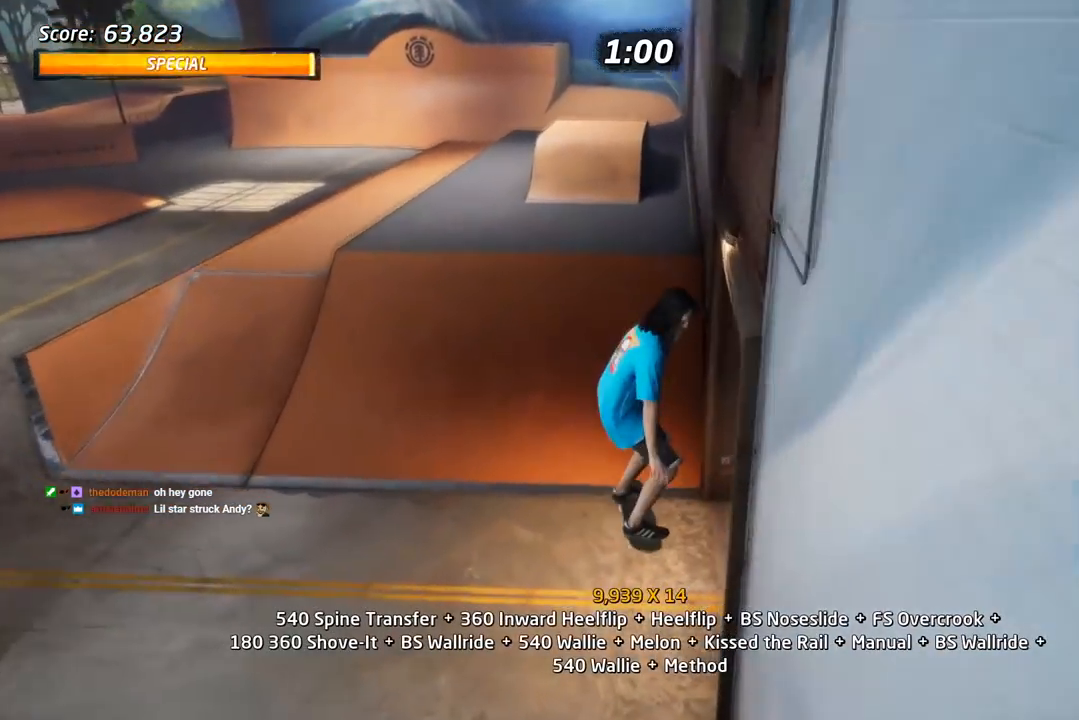
{"buttons": ["CROSS", "DPAD_RIGHT"], "right_stick": "center", "events": [[483, "DPAD_RIGHT", "down"]]}
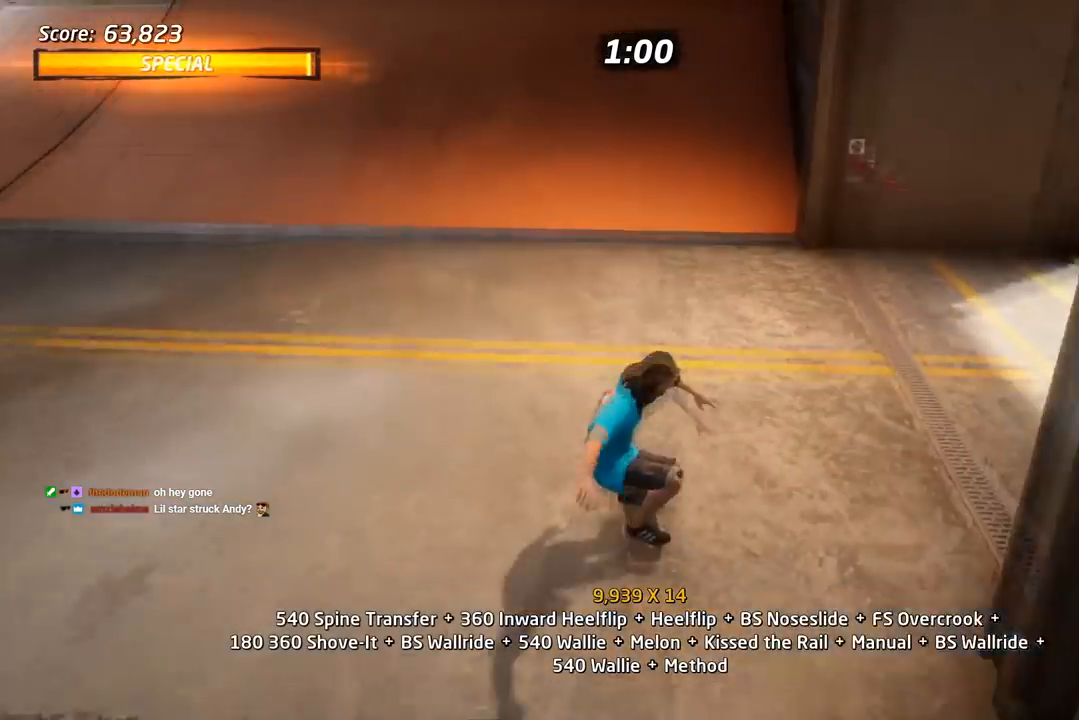
{"buttons": ["CROSS", "DPAD_UP"], "right_stick": "center", "events": [[183, "DPAD_RIGHT", "up"], [267, "DPAD_UP", "down"], [300, "DPAD_RIGHT", "down"], [383, "DPAD_RIGHT", "up"]]}
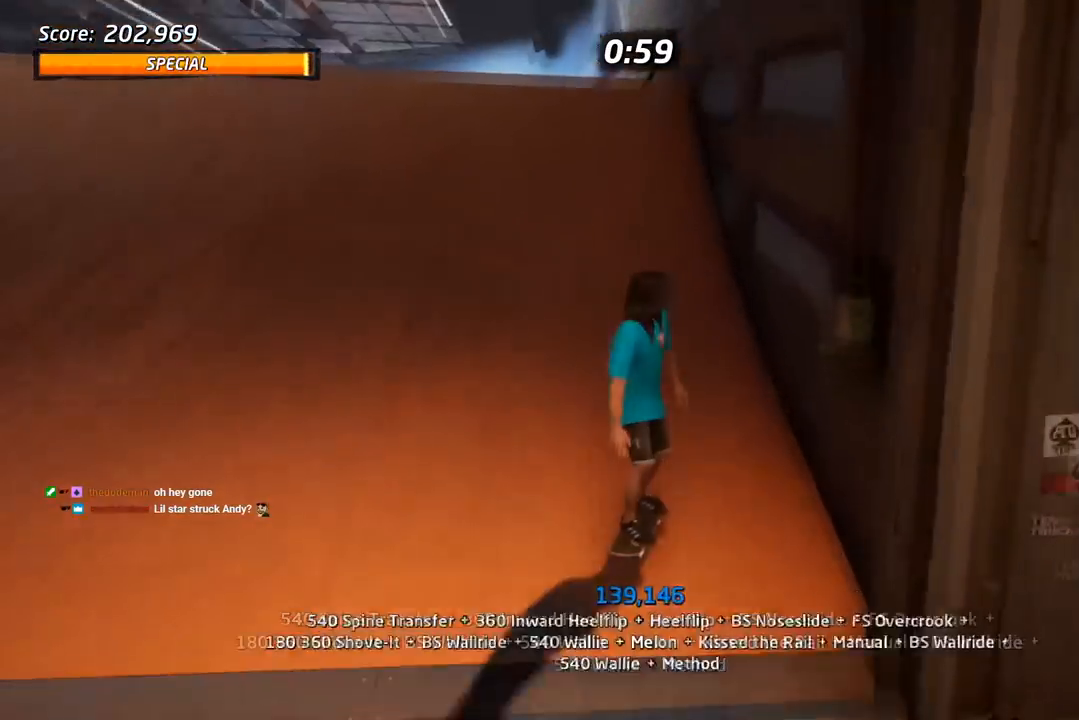
{"buttons": ["SQUARE", "R1", "DPAD_UP", "DPAD_RIGHT"], "right_stick": "center", "events": [[117, "DPAD_RIGHT", "down"], [133, "CROSS", "up"], [150, "TRIANGLE", "down"], [233, "DPAD_RIGHT", "up"], [300, "CROSS", "down"], [317, "TRIANGLE", "up"], [383, "DPAD_RIGHT", "down"], [400, "SQUARE", "down"], [417, "CROSS", "up"], [433, "R1", "down"]]}
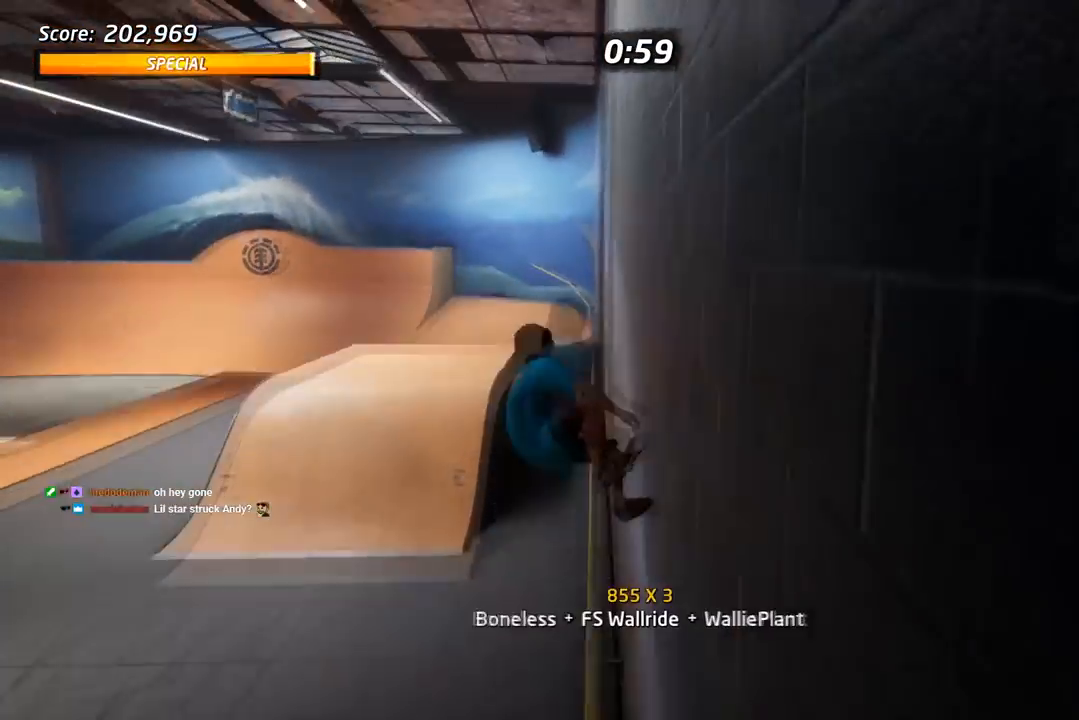
{"buttons": ["R1", "DPAD_RIGHT"], "right_stick": "center", "events": [[17, "SQUARE", "up"], [133, "SQUARE", "down"], [200, "SQUARE", "up"], [300, "DPAD_UP", "up"], [300, "SQUARE", "down"], [417, "SQUARE", "up"]]}
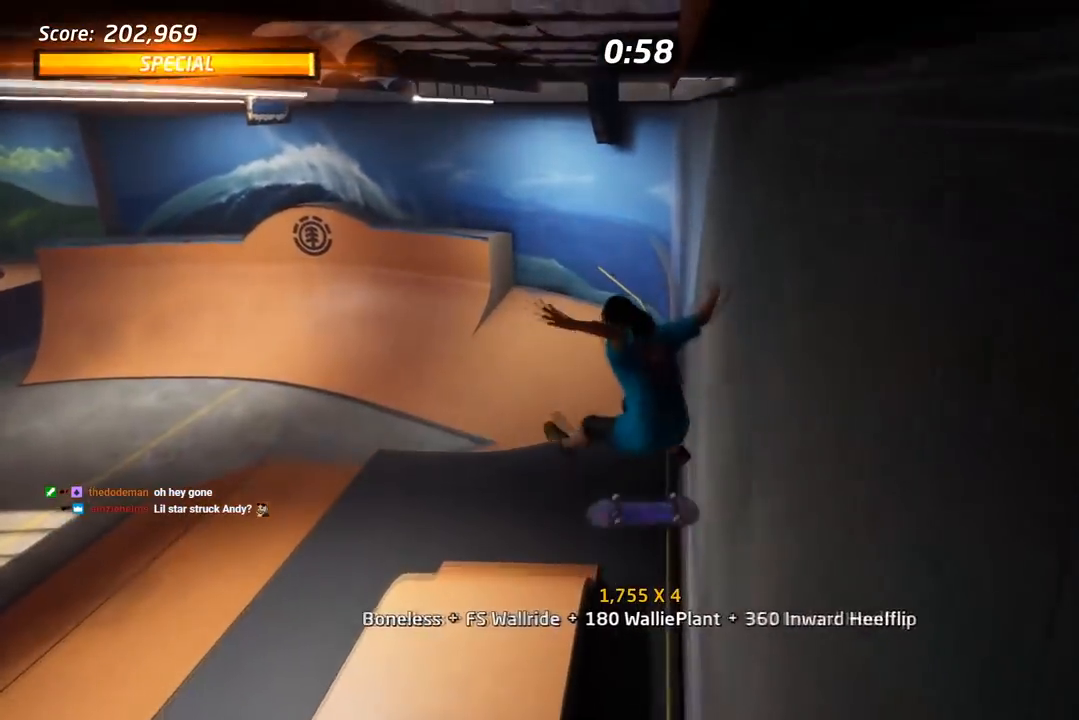
{"buttons": ["CROSS", "R1", "DPAD_RIGHT"], "right_stick": "center", "events": [[483, "CROSS", "down"]]}
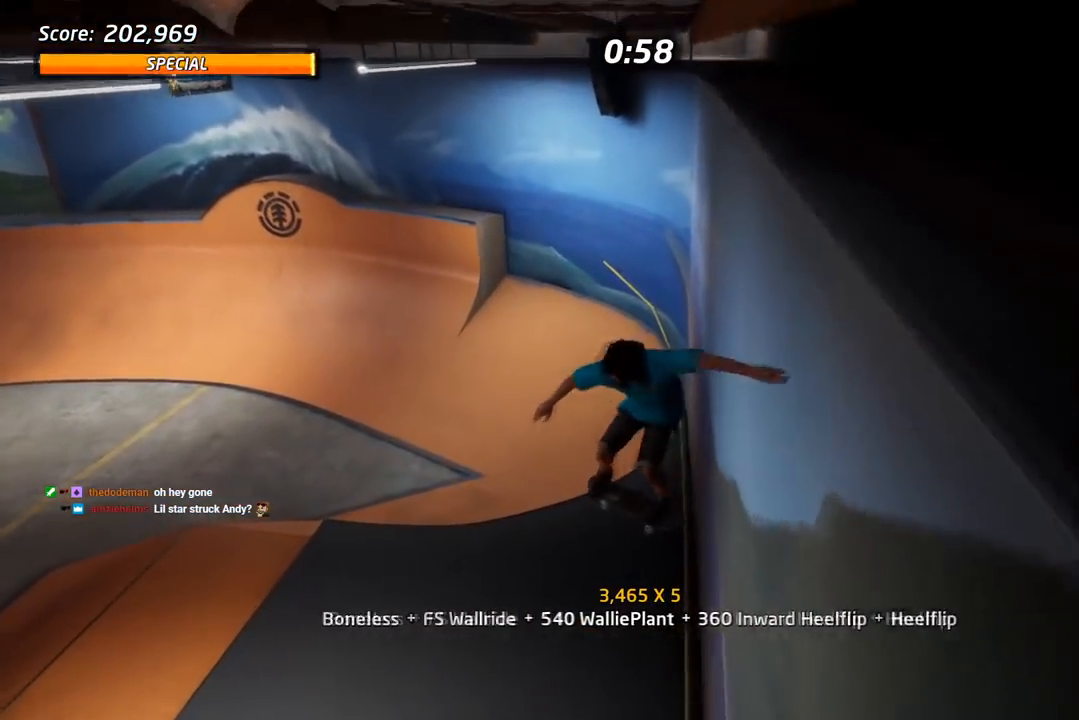
{"buttons": ["CROSS", "DPAD_DOWN", "DPAD_RIGHT"], "right_stick": "center", "events": [[117, "DPAD_RIGHT", "up"], [283, "DPAD_UP", "down"], [417, "DPAD_UP", "up"], [467, "R1", "up"], [500, "DPAD_DOWN", "down"], [500, "DPAD_RIGHT", "down"]]}
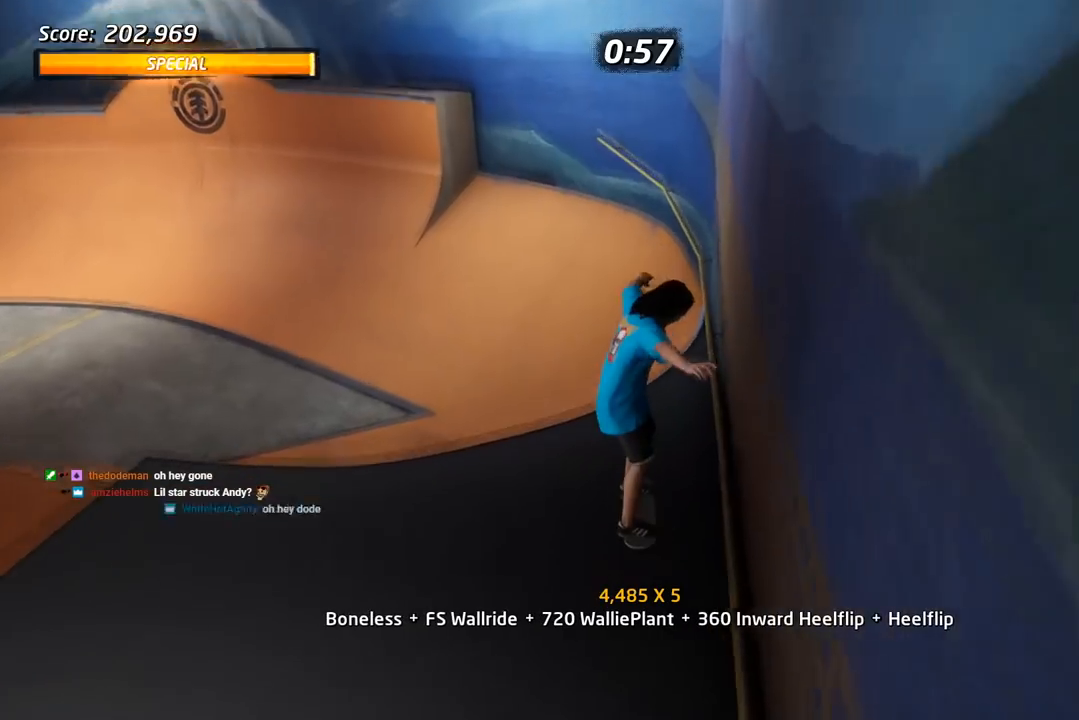
{"buttons": ["CROSS", "DPAD_UP"], "right_stick": "center", "events": [[67, "DPAD_DOWN", "up"], [83, "DPAD_RIGHT", "up"], [83, "DPAD_UP", "down"], [250, "DPAD_RIGHT", "down"], [267, "DPAD_UP", "up"], [300, "DPAD_DOWN", "down"], [433, "DPAD_DOWN", "up"], [483, "DPAD_UP", "down"], [500, "DPAD_RIGHT", "up"]]}
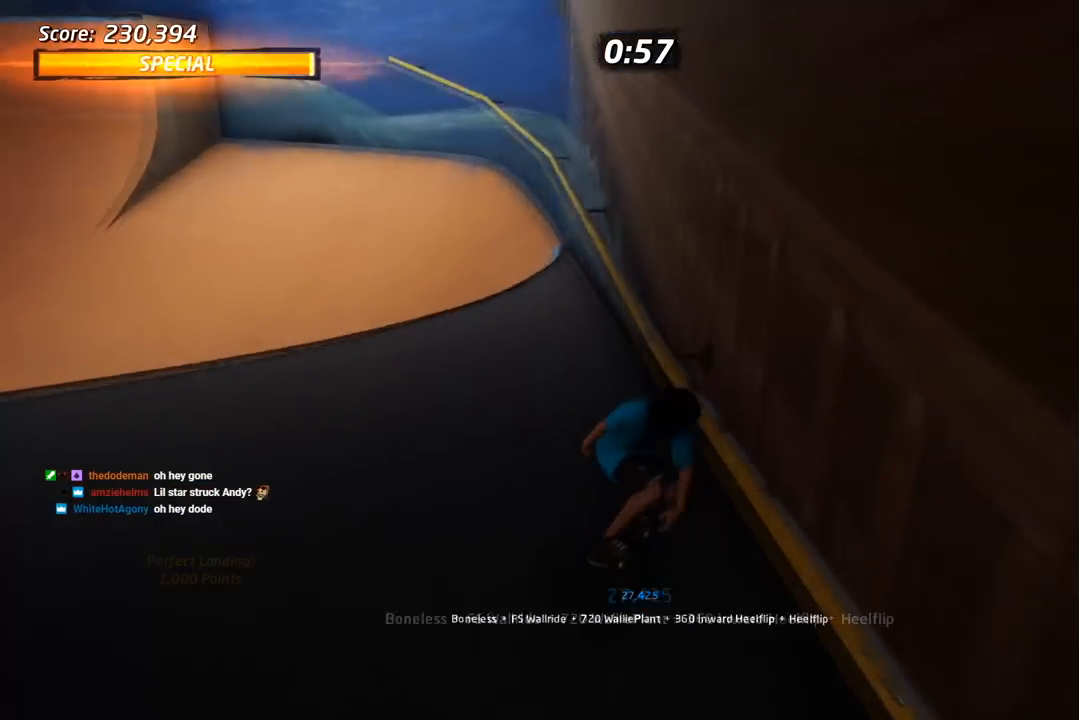
{"buttons": ["CROSS", "TRIANGLE"], "right_stick": "center", "events": [[33, "CROSS", "up"], [33, "TRIANGLE", "down"], [167, "DPAD_UP", "up"], [250, "CROSS", "down"]]}
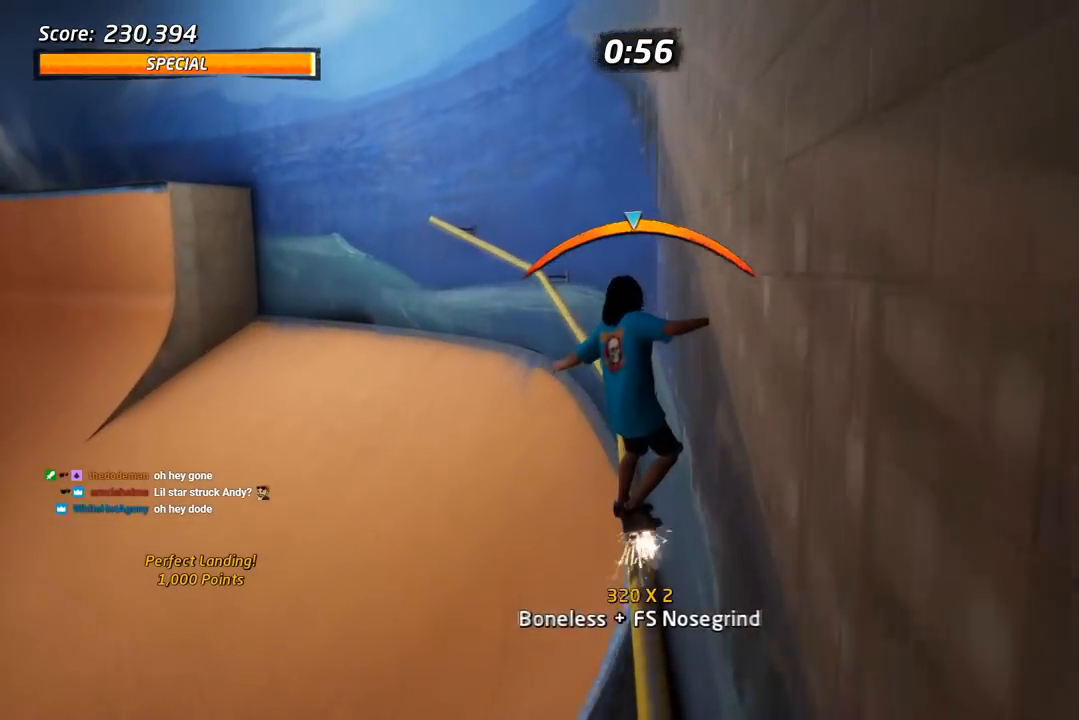
{"buttons": ["CROSS"], "right_stick": "center", "events": [[17, "TRIANGLE", "up"]]}
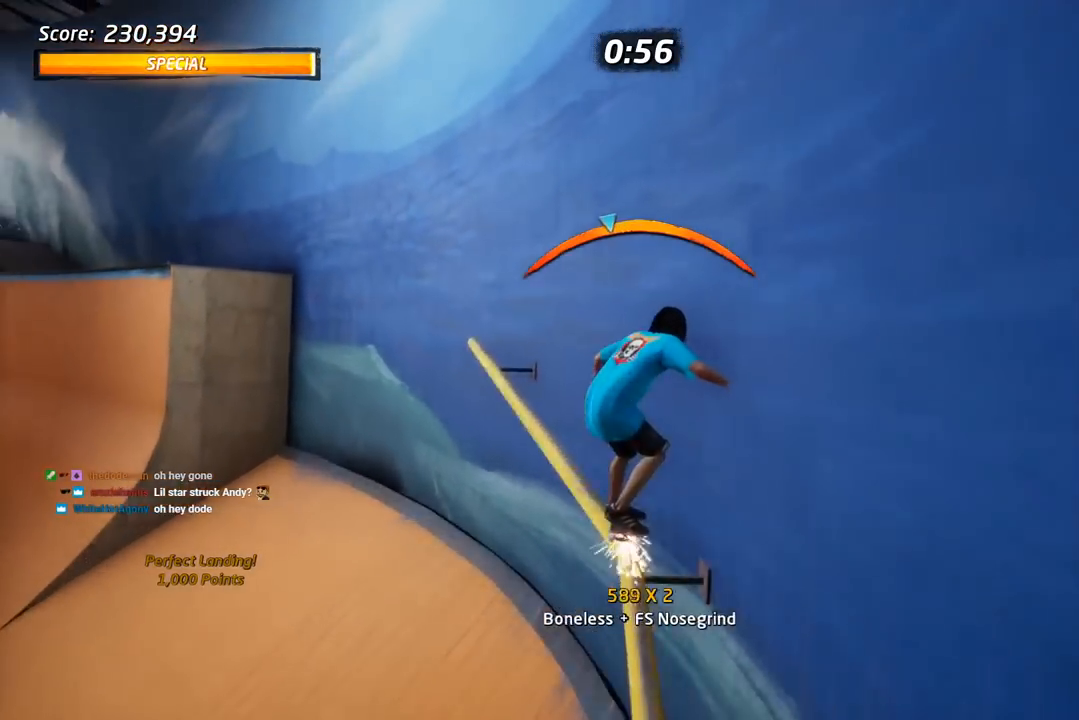
{"buttons": ["CROSS", "L1"], "right_stick": "center", "events": [[33, "DPAD_RIGHT", "down"], [33, "DPAD_UP", "down"], [67, "CROSS", "up"], [67, "L1", "down"], [83, "TRIANGLE", "down"], [250, "CROSS", "down"], [417, "TRIANGLE", "up"], [467, "DPAD_RIGHT", "up"], [483, "DPAD_UP", "up"]]}
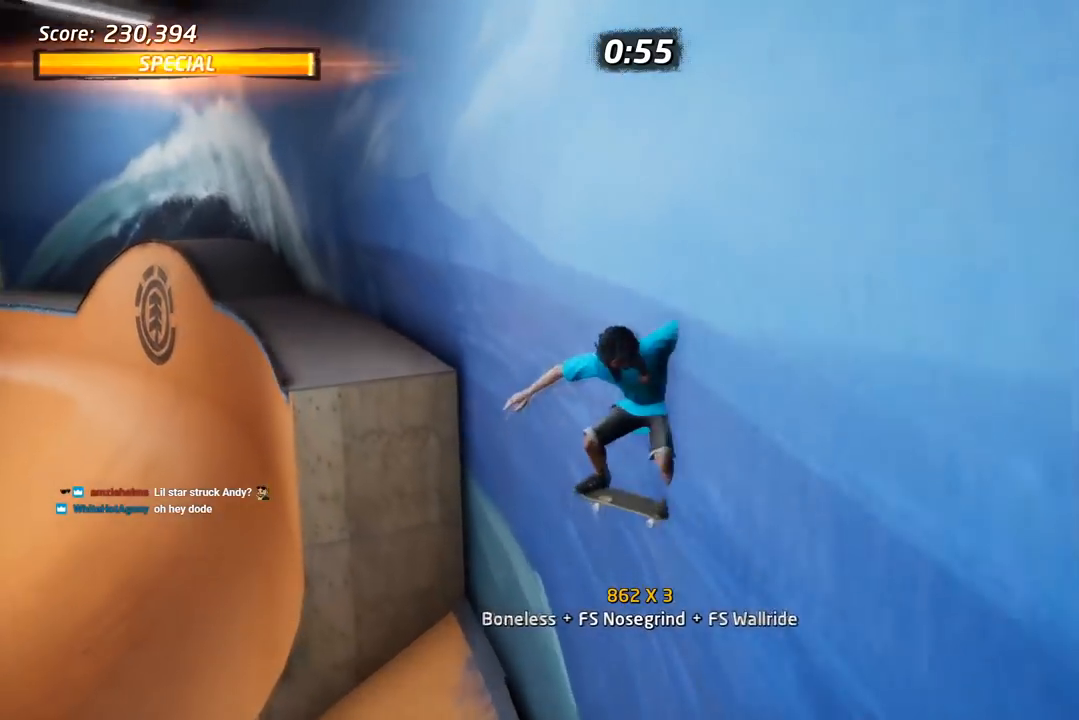
{"buttons": ["CROSS", "TRIANGLE", "L1", "DPAD_UP"], "right_stick": "center", "events": [[100, "TRIANGLE", "down"], [117, "DPAD_UP", "down"], [133, "CROSS", "up"], [250, "CROSS", "down"], [383, "CROSS", "up"], [450, "CROSS", "down"]]}
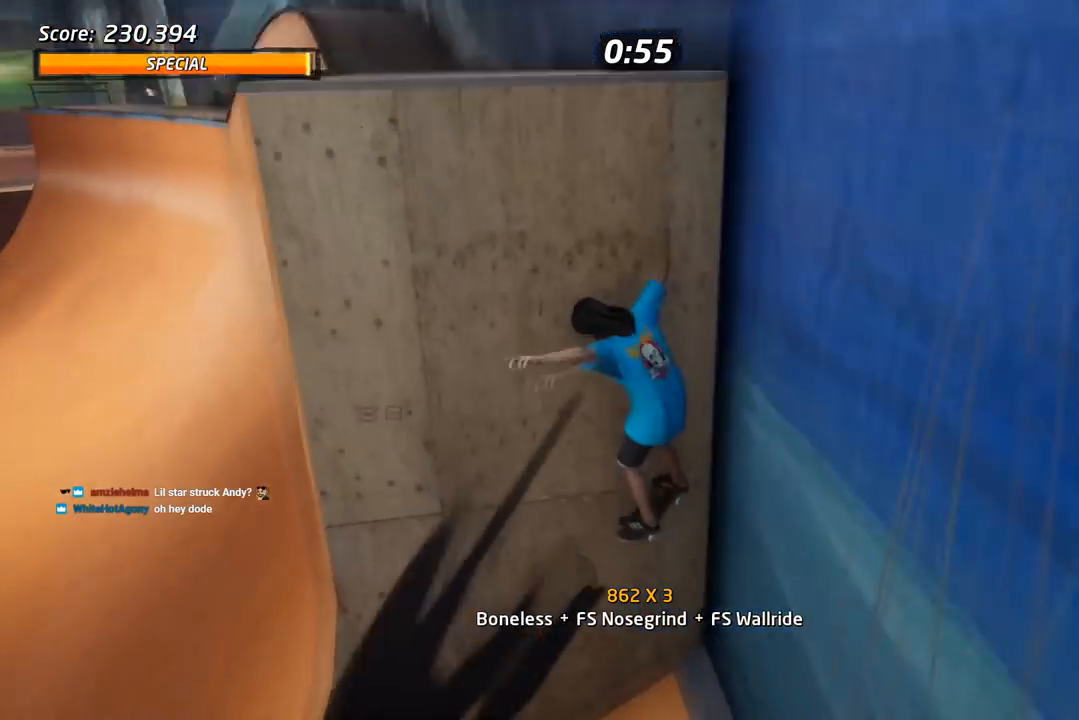
{"buttons": ["CROSS", "TRIANGLE"], "right_stick": "center", "events": [[33, "CROSS", "up"], [100, "CROSS", "down"], [217, "CROSS", "up"], [300, "CROSS", "down"], [383, "DPAD_UP", "up"], [417, "CROSS", "up"], [467, "L1", "up"], [500, "CROSS", "down"]]}